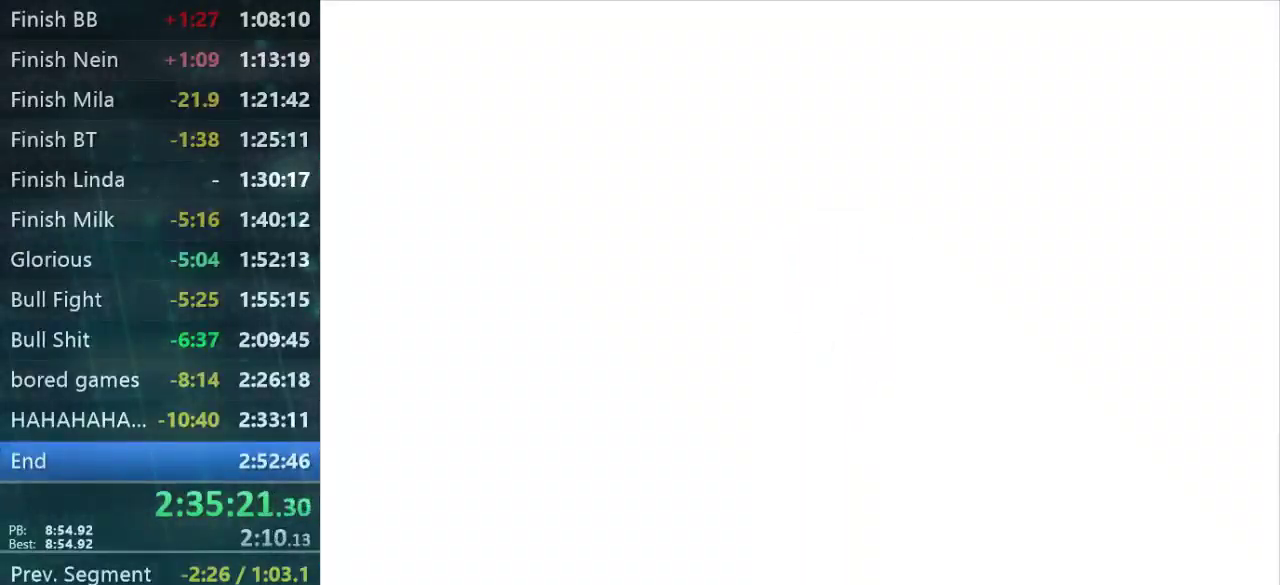
Gameplay with a controller (Xbox layout); each line is a JSON object with the inputs held at the frame after it. "events" lists button and stick changes between this image and that frame as [ms after this image, input, new state], when the widget could be followed in between. Not read: A L3 R3.
{"buttons": [], "left_stick": "center", "right_stick": "center", "events": [[33, "B", "down"], [133, "B", "up"], [200, "B", "down"], [300, "B", "up"], [400, "B", "down"], [466, "B", "up"]]}
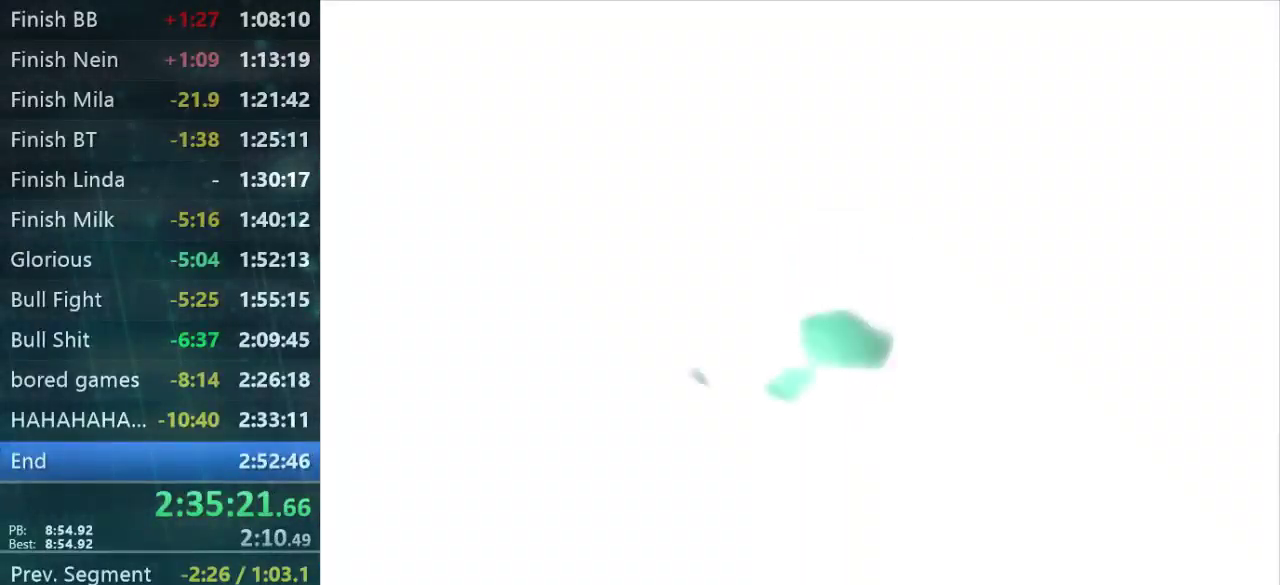
{"buttons": [], "left_stick": "center", "right_stick": "center", "events": [[366, "B", "down"], [466, "B", "up"]]}
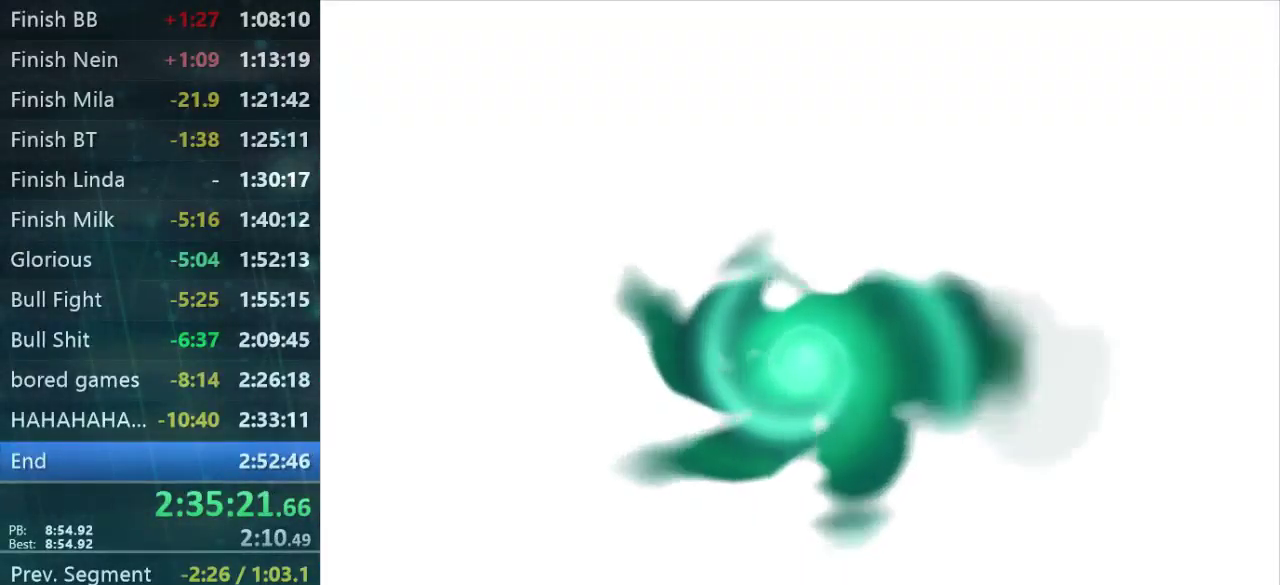
{"buttons": ["B"], "left_stick": "center", "right_stick": "center", "events": [[33, "B", "down"], [100, "B", "up"], [500, "B", "down"]]}
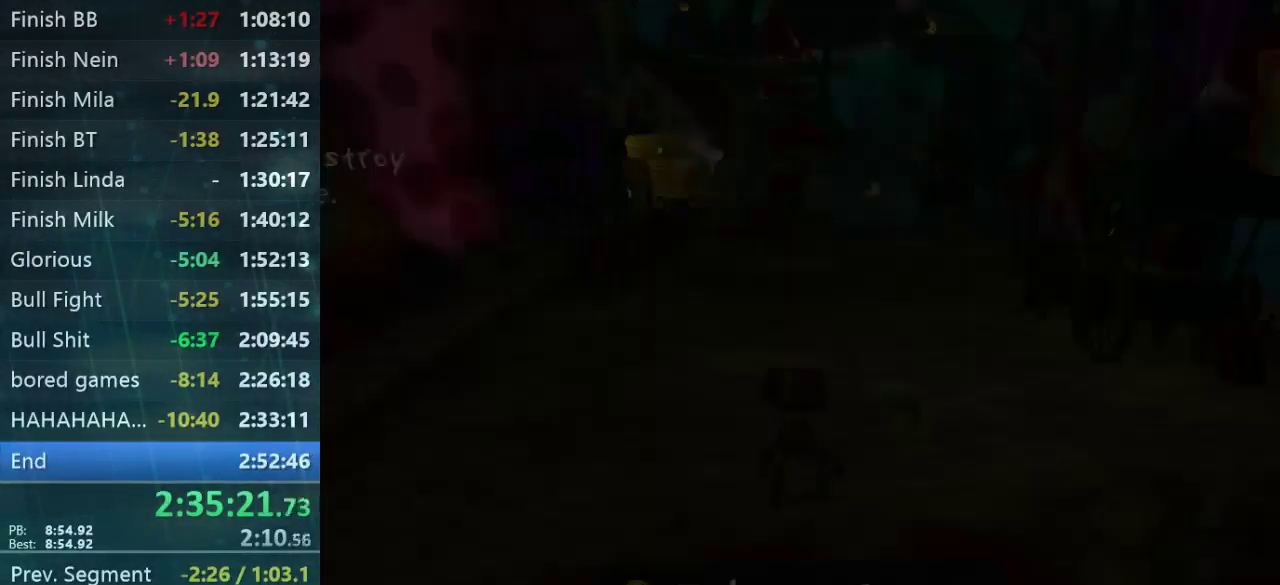
{"buttons": [], "left_stick": "up-right", "right_stick": "center", "events": [[66, "B", "up"], [300, "B", "down"], [366, "B", "up"], [500, "left_stick", "up-right"]]}
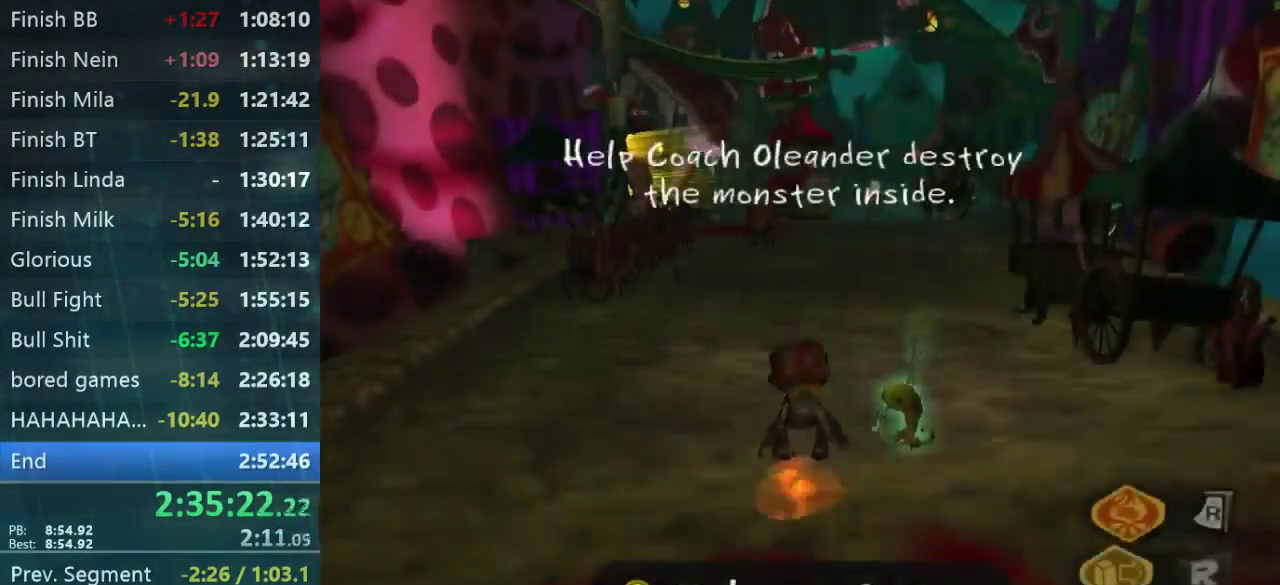
{"buttons": [], "left_stick": "up-left", "right_stick": "center", "events": [[233, "right_stick", "right"], [266, "left_stick", "up"], [333, "left_stick", "up-left"], [366, "right_stick", "center"]]}
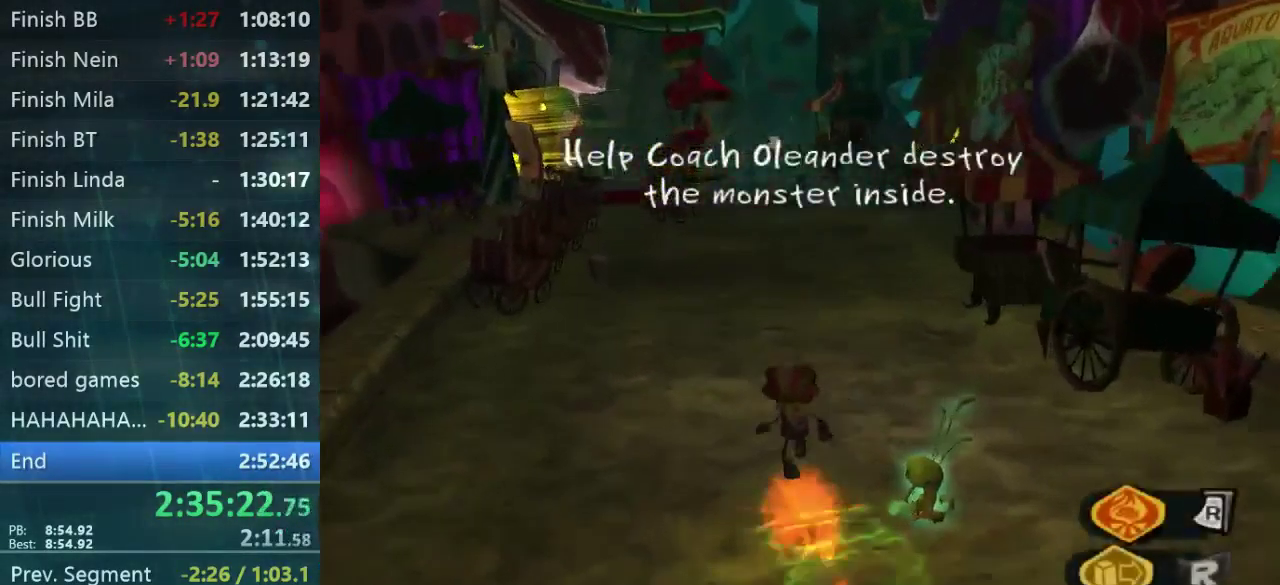
{"buttons": [], "left_stick": "up", "right_stick": "center", "events": [[133, "left_stick", "up-right"], [233, "left_stick", "up"]]}
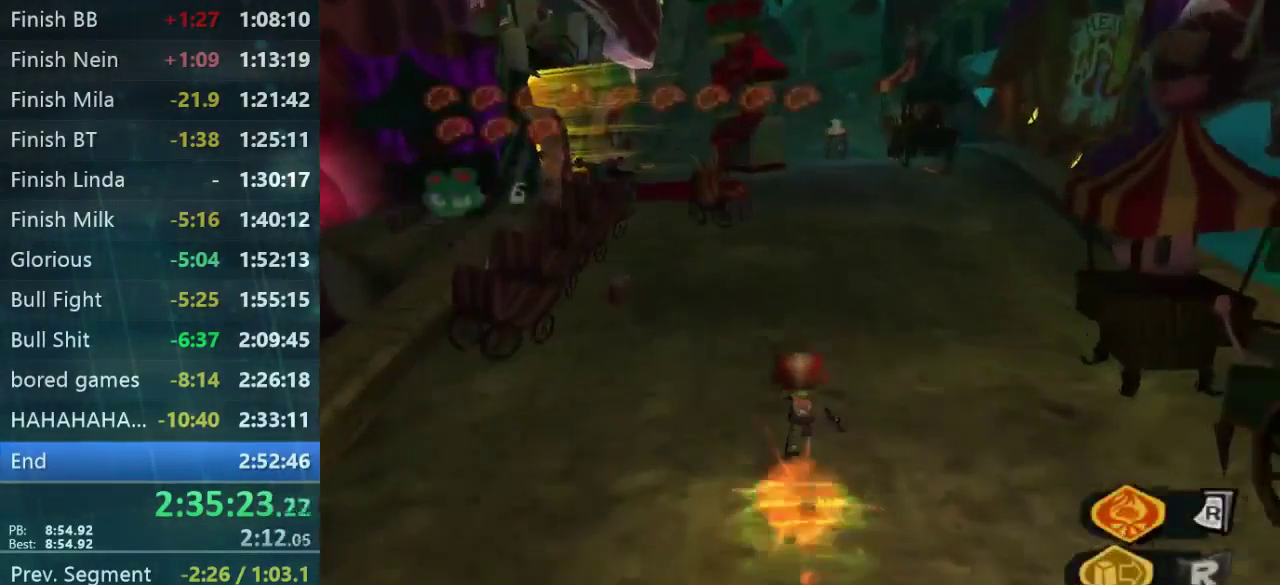
{"buttons": [], "left_stick": "up", "right_stick": "center", "events": []}
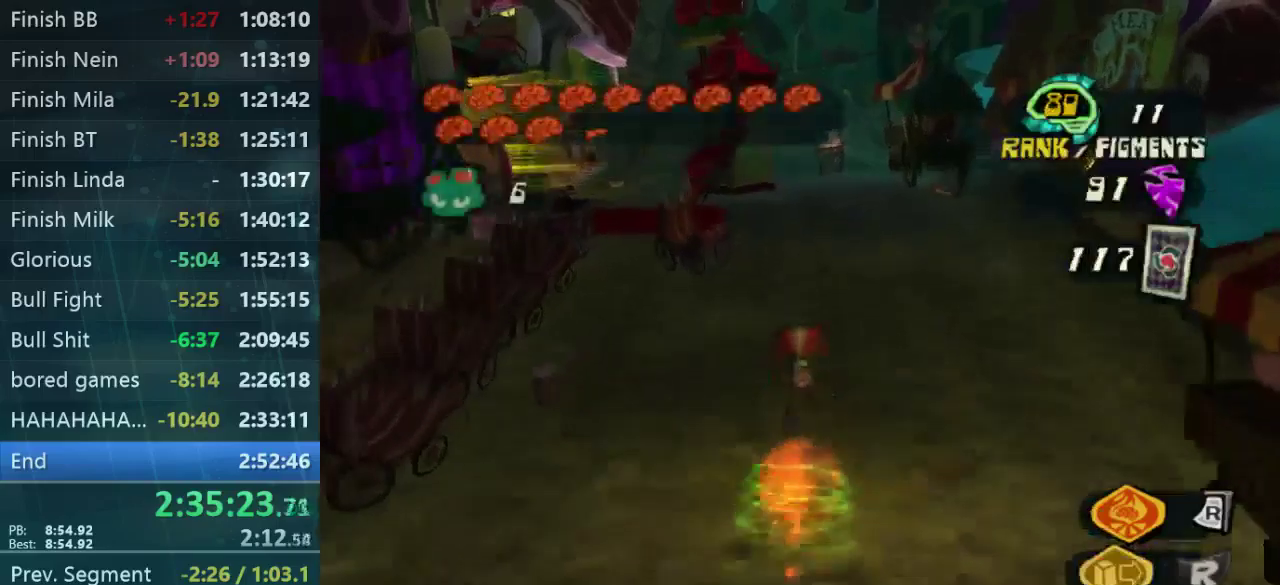
{"buttons": [], "left_stick": "up", "right_stick": "left", "events": [[467, "right_stick", "left"]]}
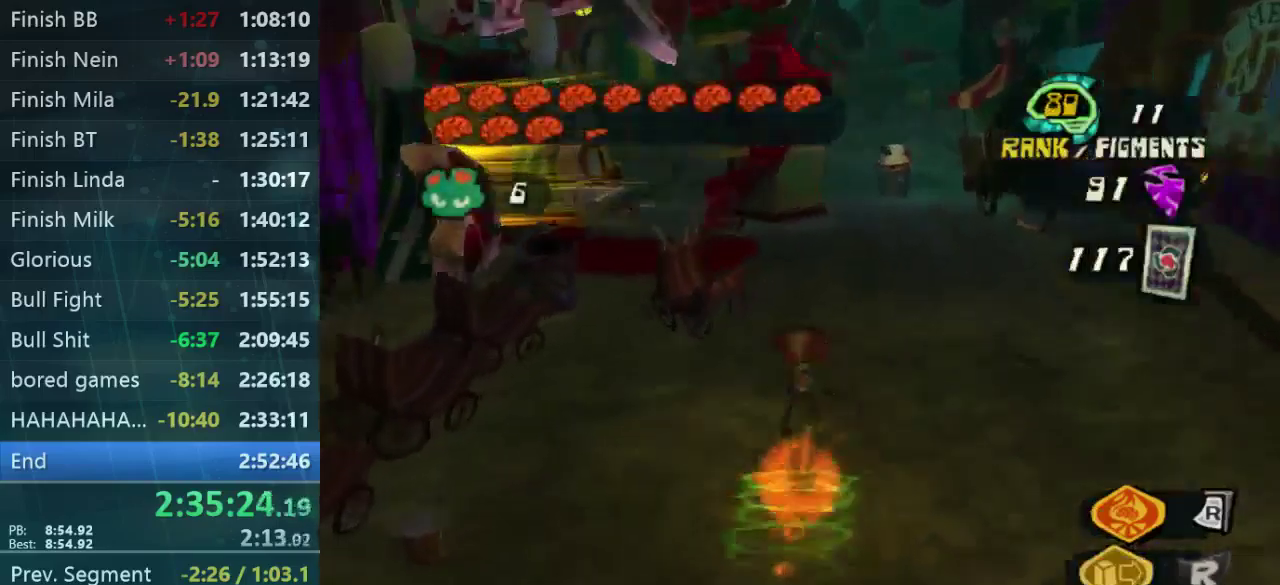
{"buttons": [], "left_stick": "up", "right_stick": "center", "events": [[233, "right_stick", "center"]]}
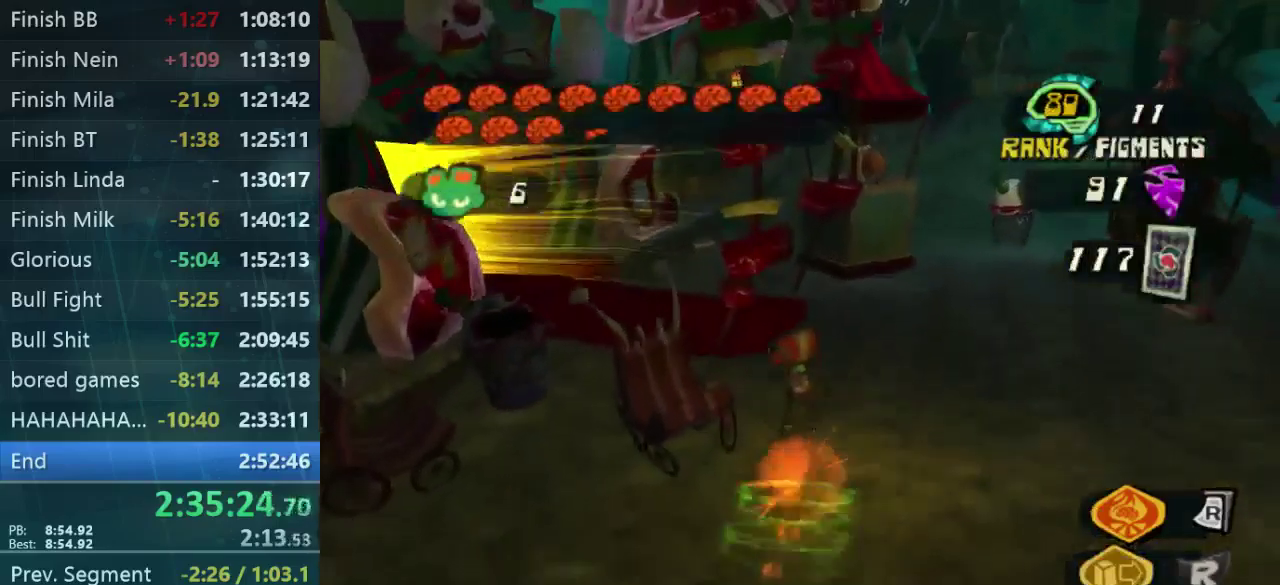
{"buttons": [], "left_stick": "up-left", "right_stick": "left", "events": [[267, "right_stick", "left"], [433, "left_stick", "up-left"]]}
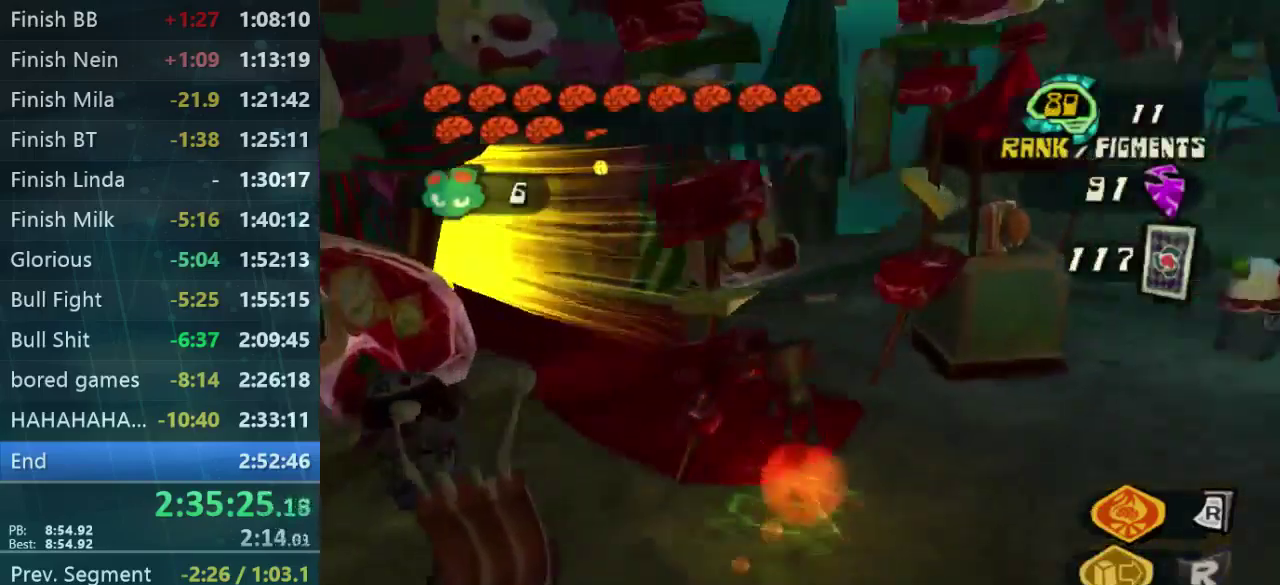
{"buttons": [], "left_stick": "up", "right_stick": "left", "events": [[500, "left_stick", "up"]]}
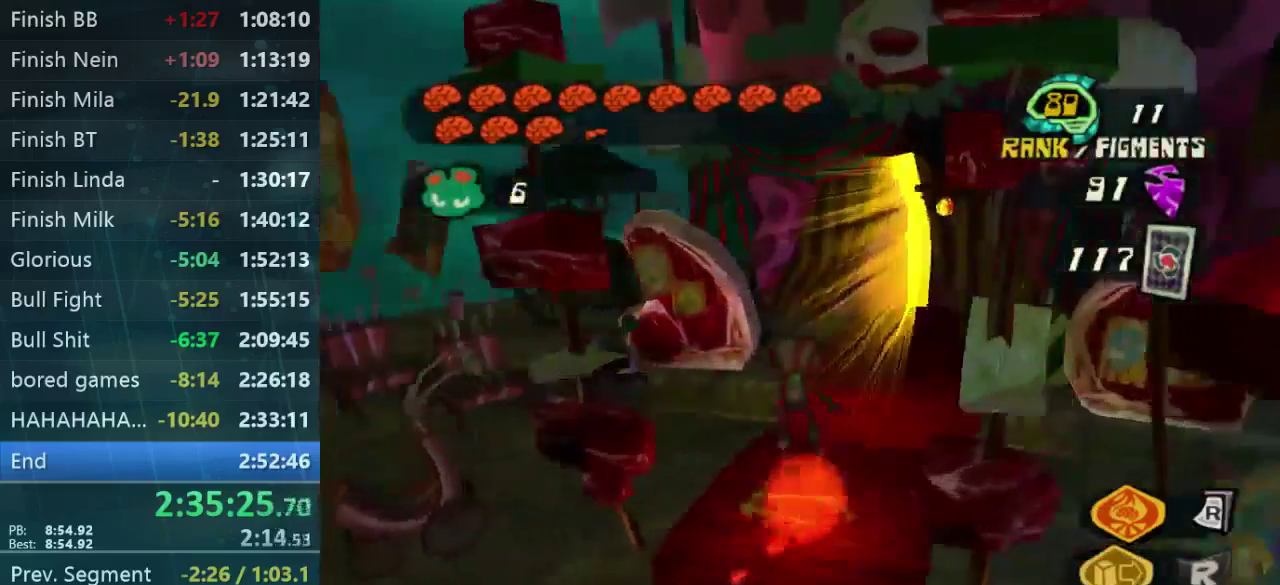
{"buttons": [], "left_stick": "up-right", "right_stick": "center", "events": [[67, "right_stick", "center"], [133, "left_stick", "up-right"], [267, "right_stick", "right"], [400, "right_stick", "center"]]}
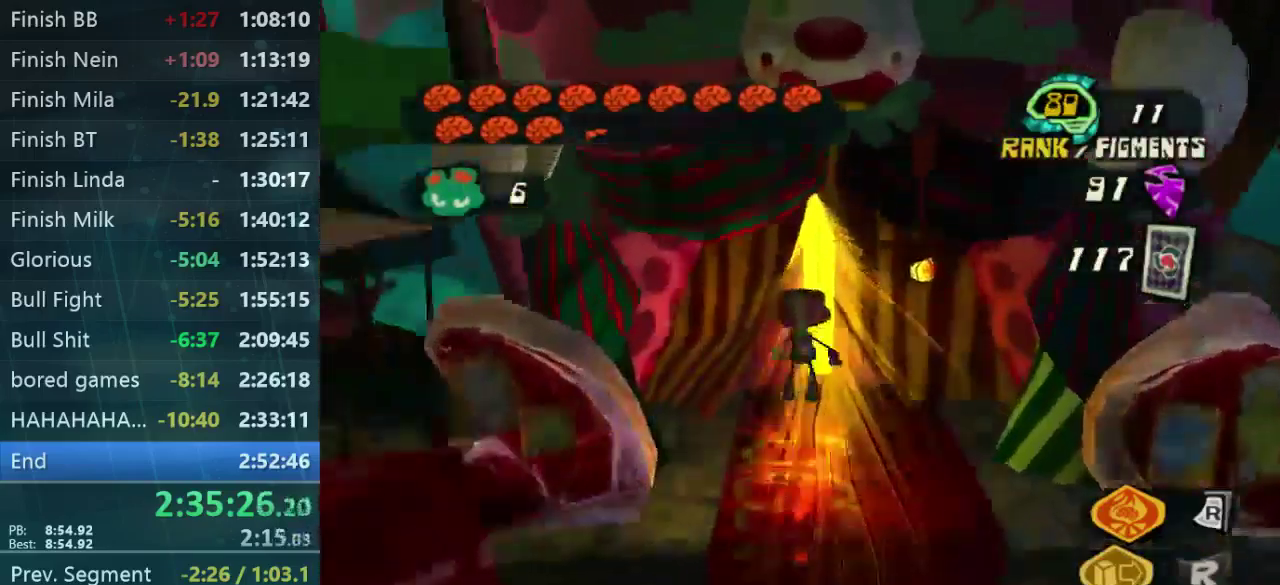
{"buttons": [], "left_stick": "up", "right_stick": "center", "events": [[67, "left_stick", "up"]]}
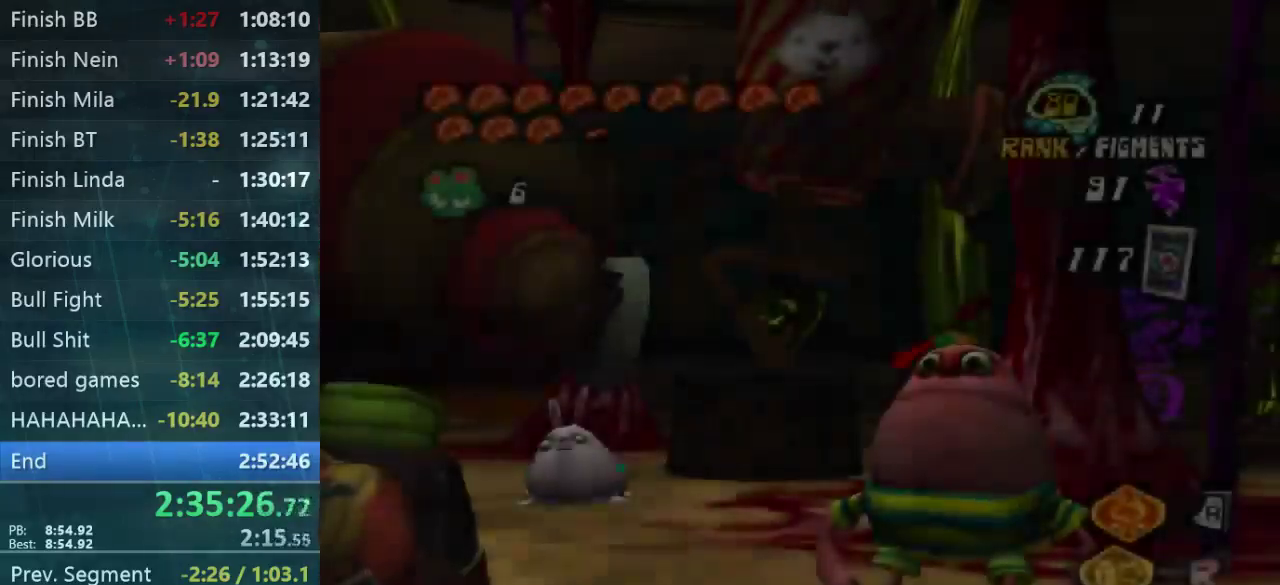
{"buttons": [], "left_stick": "center", "right_stick": "center", "events": [[33, "left_stick", "center"]]}
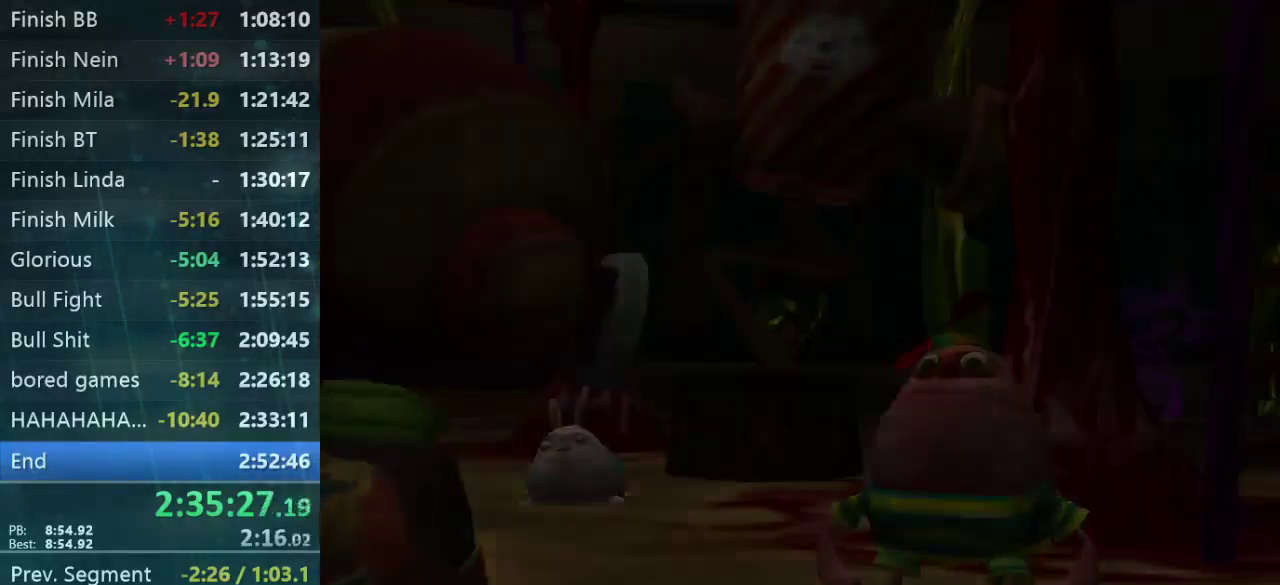
{"buttons": [], "left_stick": "center", "right_stick": "center", "events": []}
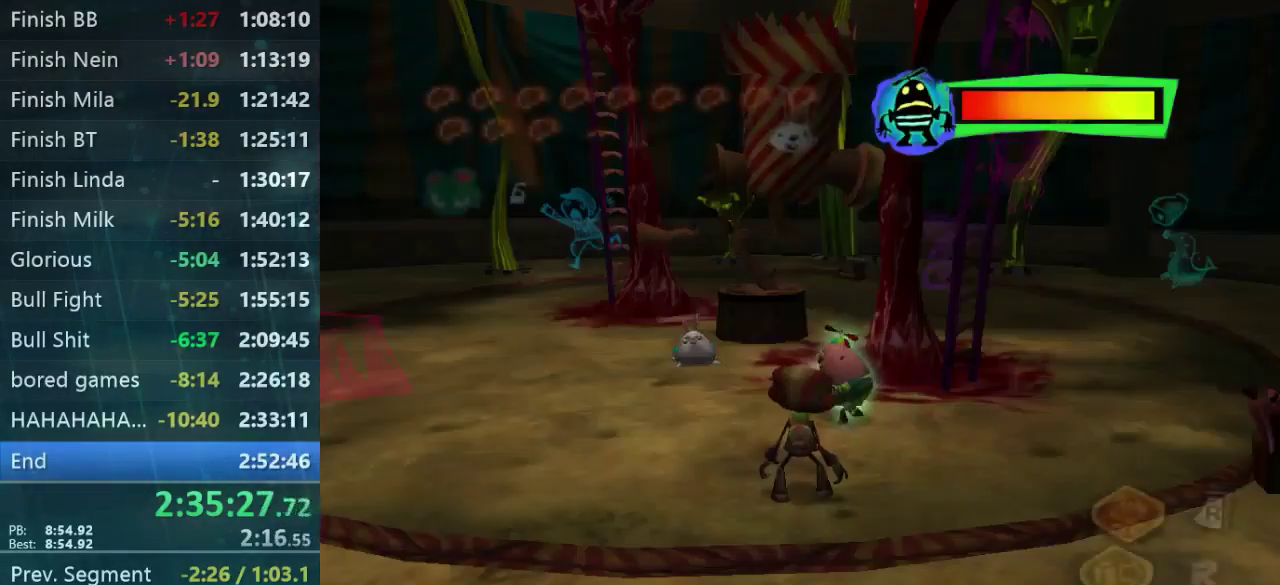
{"buttons": [], "left_stick": "up", "right_stick": "left", "events": [[167, "left_stick", "left"], [200, "right_stick", "left"], [400, "left_stick", "up-left"], [500, "left_stick", "up"]]}
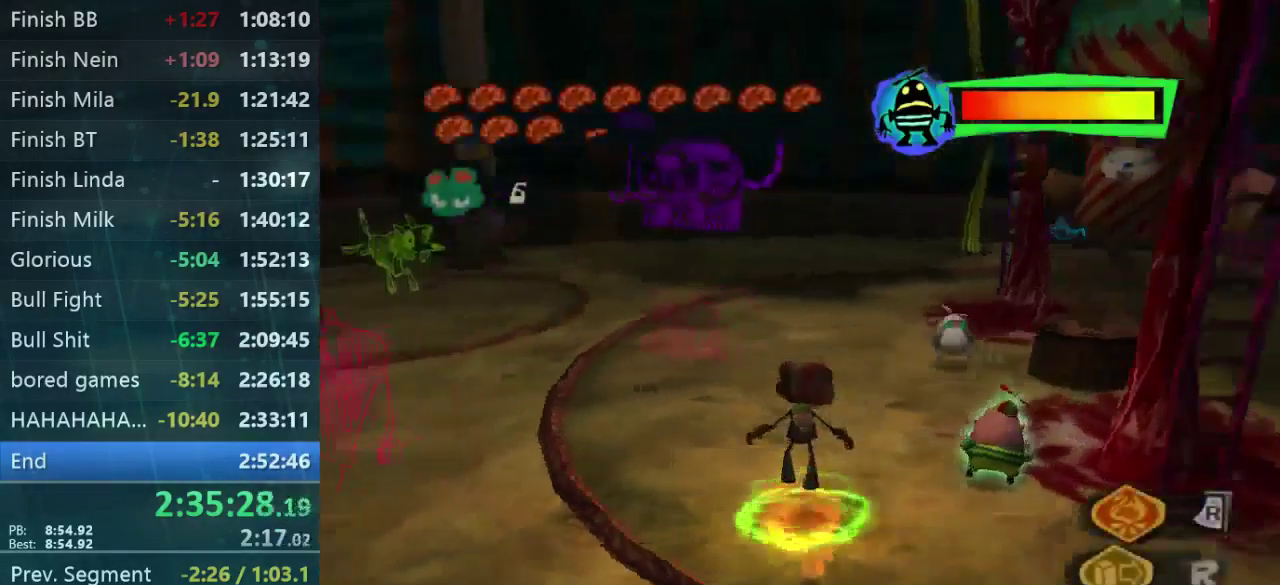
{"buttons": [], "left_stick": "up-right", "right_stick": "left", "events": [[233, "left_stick", "up-right"], [333, "right_stick", "center"], [433, "right_stick", "left"]]}
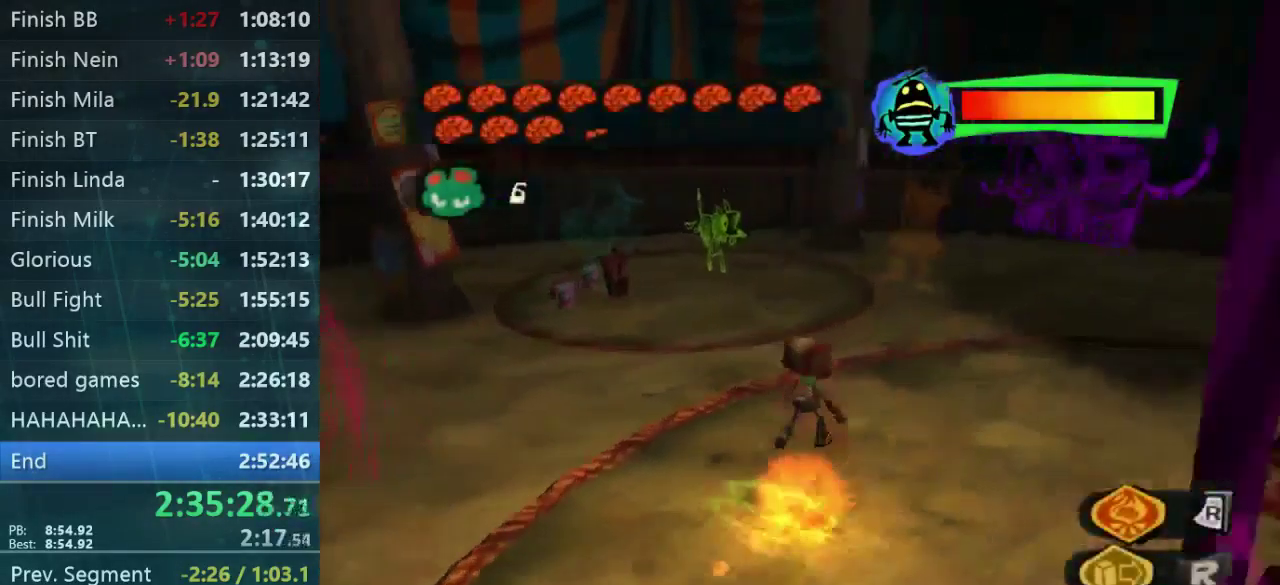
{"buttons": [], "left_stick": "left", "right_stick": "left", "events": [[233, "left_stick", "left"]]}
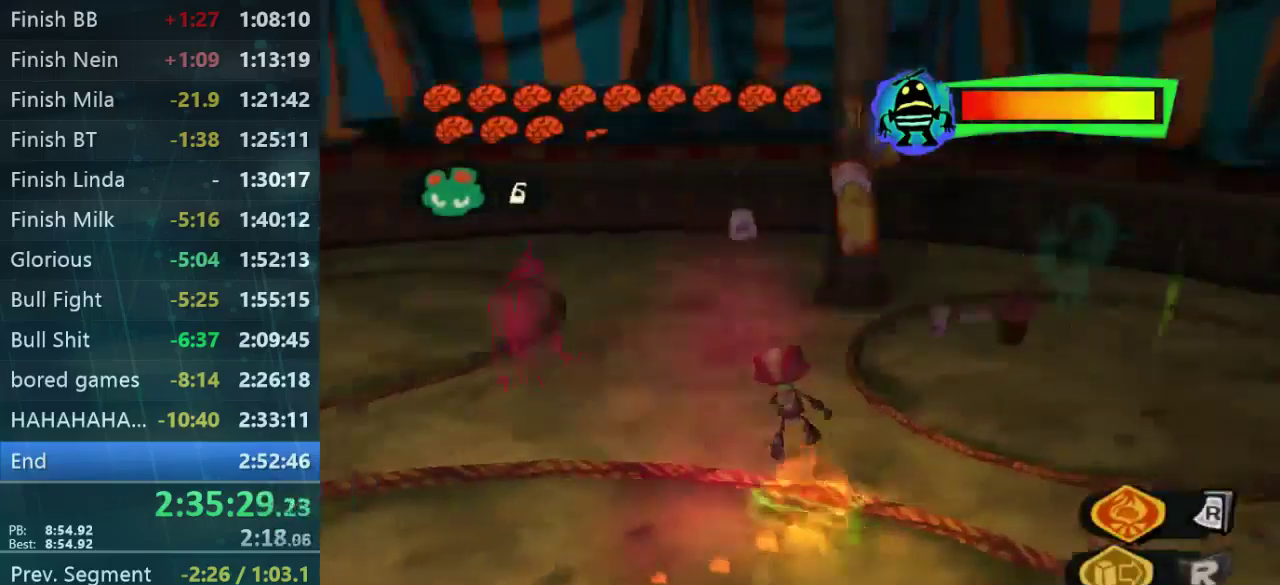
{"buttons": [], "left_stick": "up-left", "right_stick": "center", "events": [[167, "left_stick", "up-left"], [167, "right_stick", "up-left"], [233, "right_stick", "center"]]}
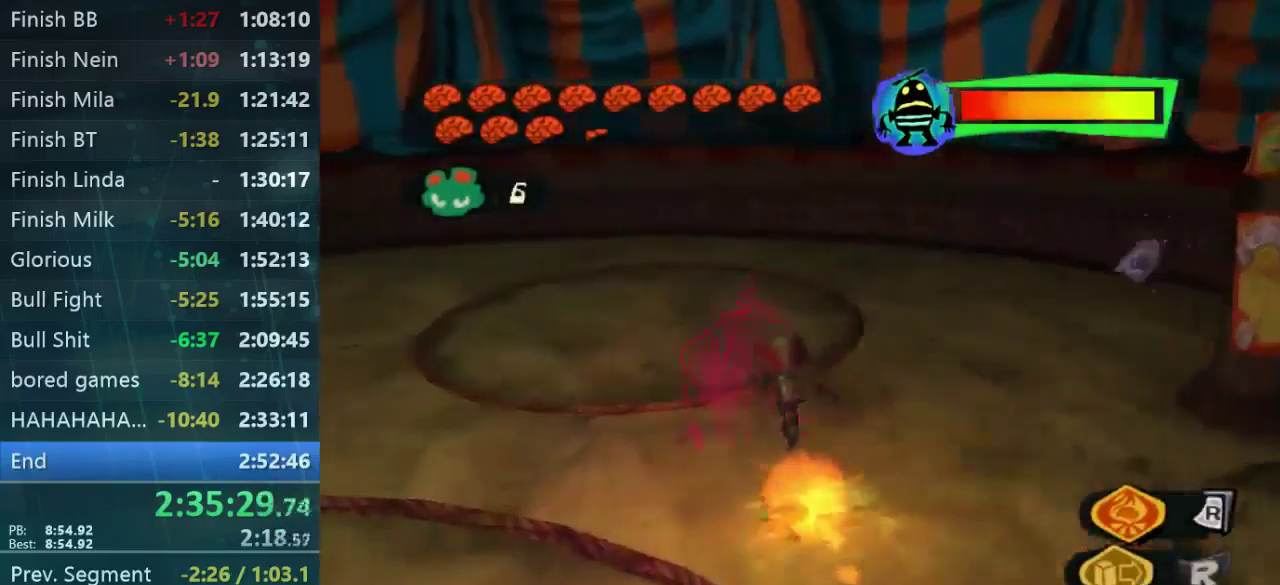
{"buttons": [], "left_stick": "up-right", "right_stick": "center", "events": [[67, "right_stick", "right"], [133, "left_stick", "up"], [200, "left_stick", "up-right"], [433, "right_stick", "center"]]}
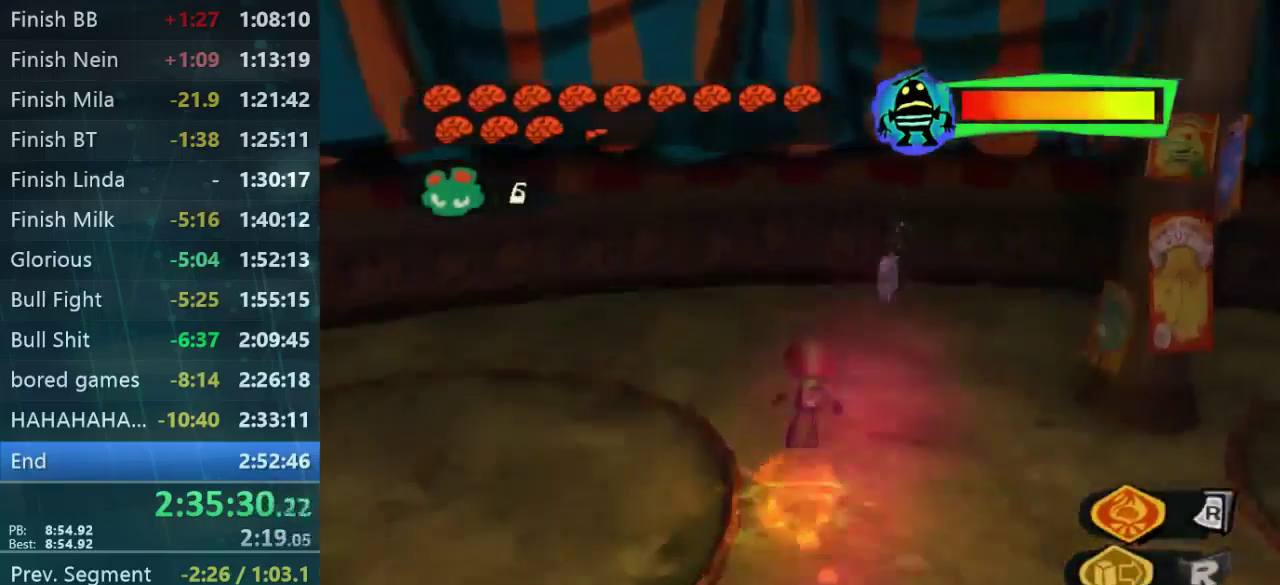
{"buttons": [], "left_stick": "up-right", "right_stick": "right", "events": [[500, "right_stick", "right"]]}
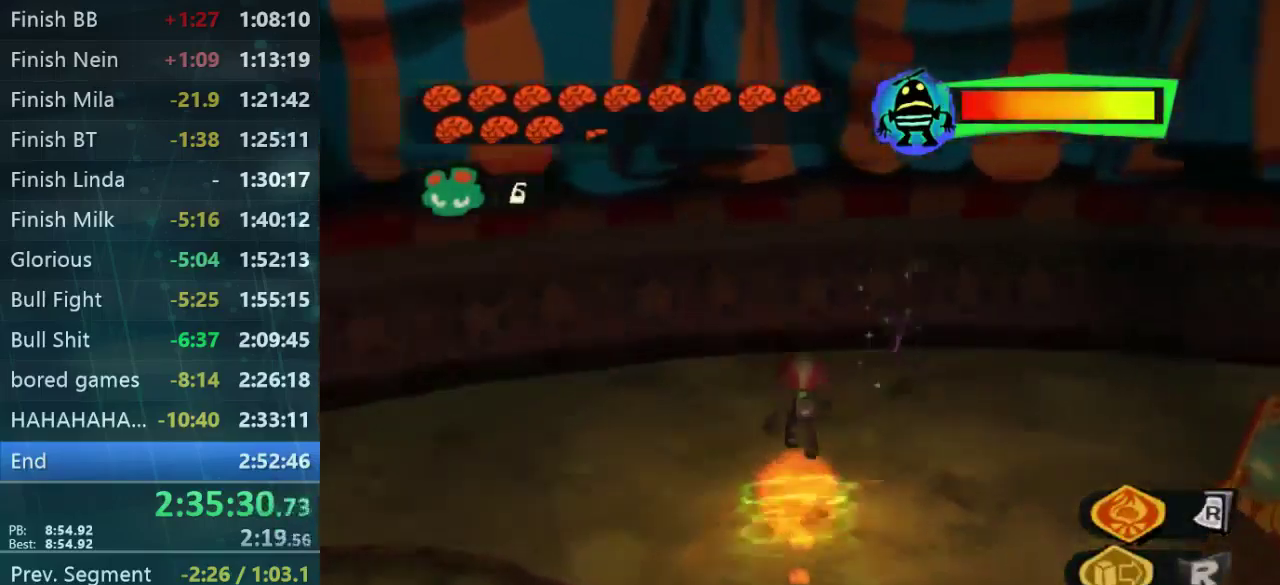
{"buttons": [], "left_stick": "up-right", "right_stick": "right", "events": [[300, "left_stick", "up"], [433, "left_stick", "up-right"]]}
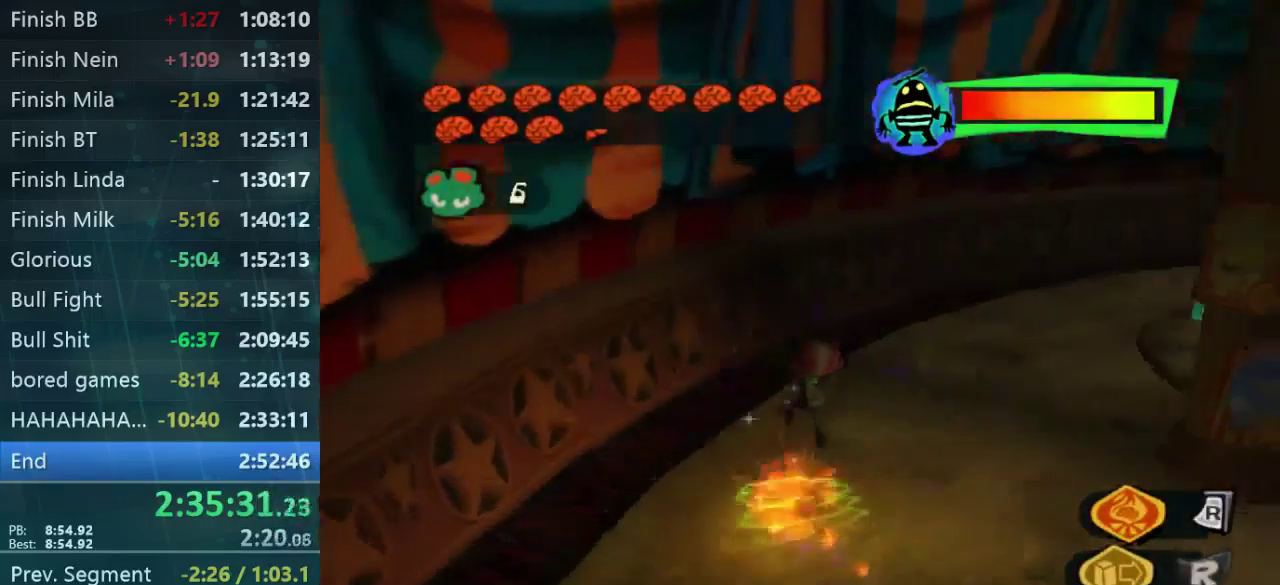
{"buttons": [], "left_stick": "up-right", "right_stick": "center", "events": [[500, "right_stick", "center"]]}
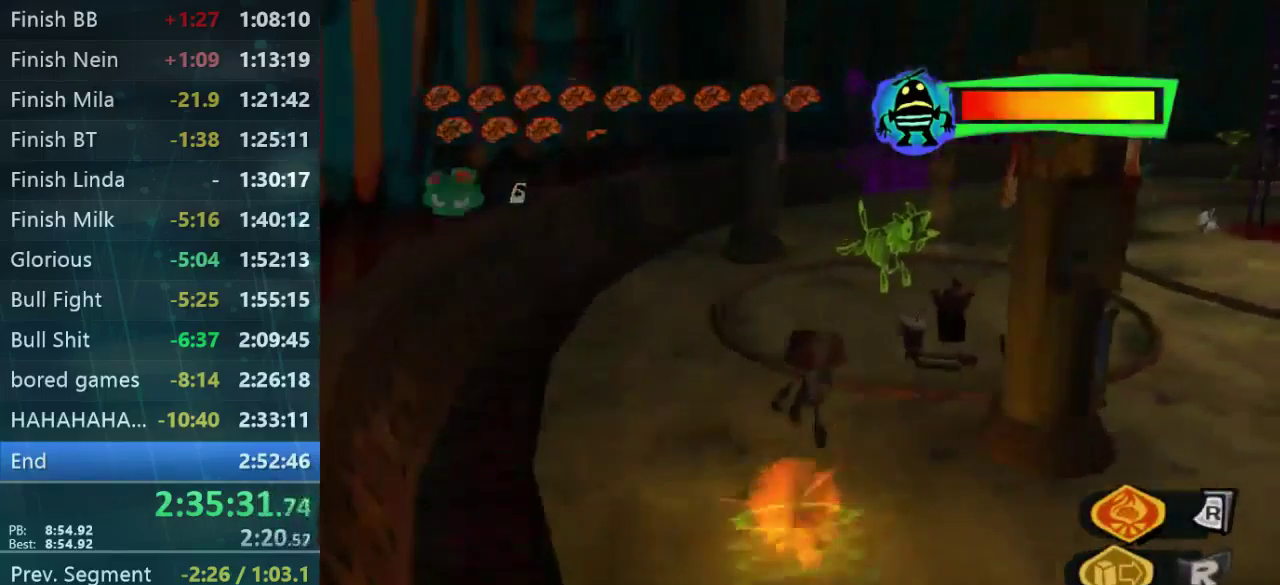
{"buttons": [], "left_stick": "up-right", "right_stick": "right", "events": [[167, "left_stick", "up"], [267, "left_stick", "up-right"], [400, "right_stick", "right"]]}
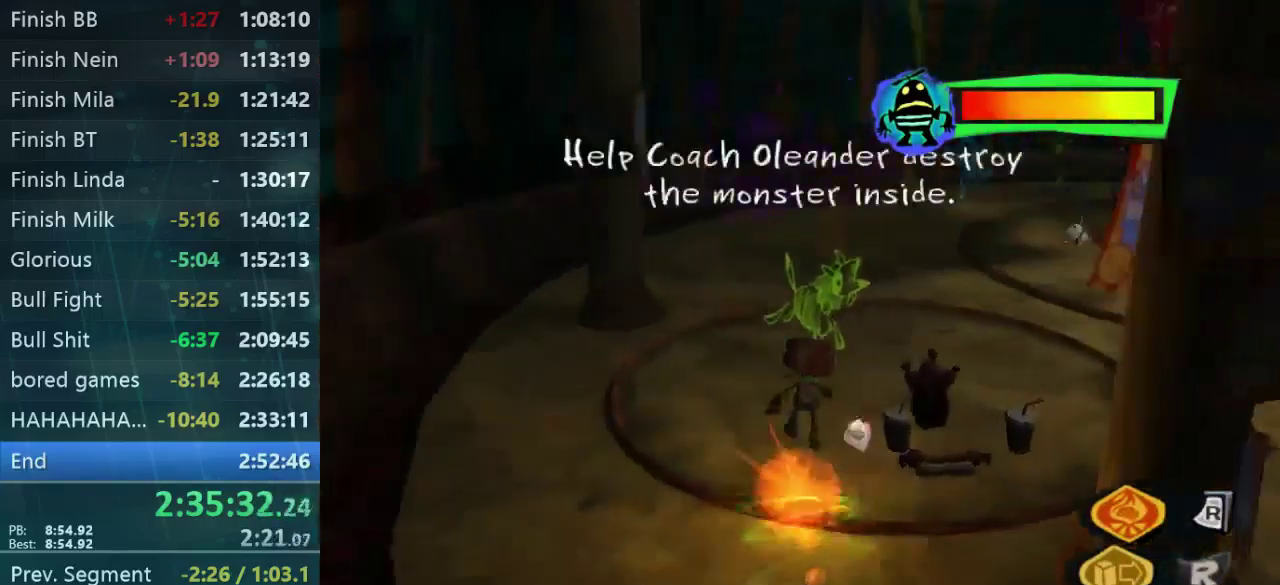
{"buttons": [], "left_stick": "up", "right_stick": "center", "events": [[133, "right_stick", "center"], [367, "left_stick", "up"]]}
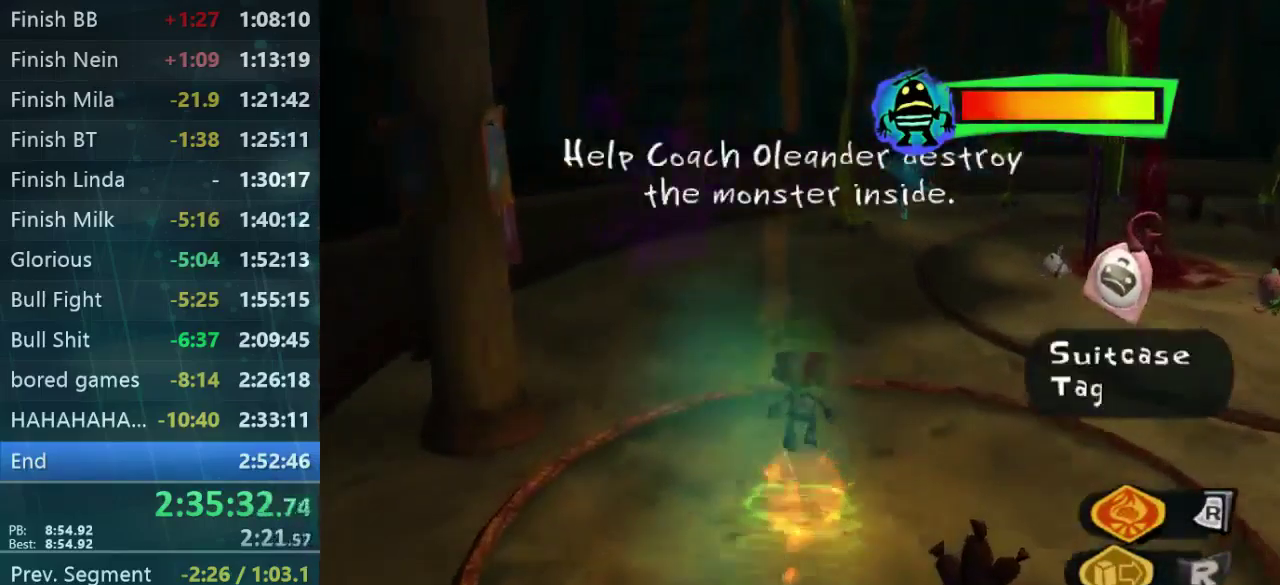
{"buttons": [], "left_stick": "up-left", "right_stick": "center", "events": [[33, "left_stick", "up-left"]]}
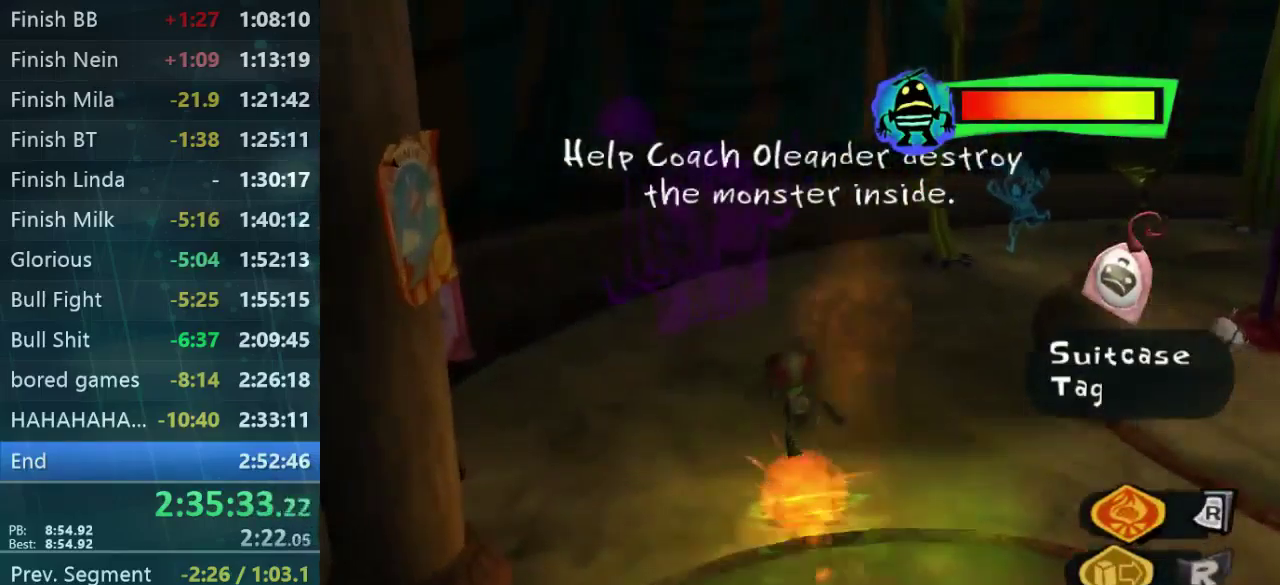
{"buttons": [], "left_stick": "up-right", "right_stick": "center", "events": [[433, "left_stick", "up"], [500, "left_stick", "up-right"]]}
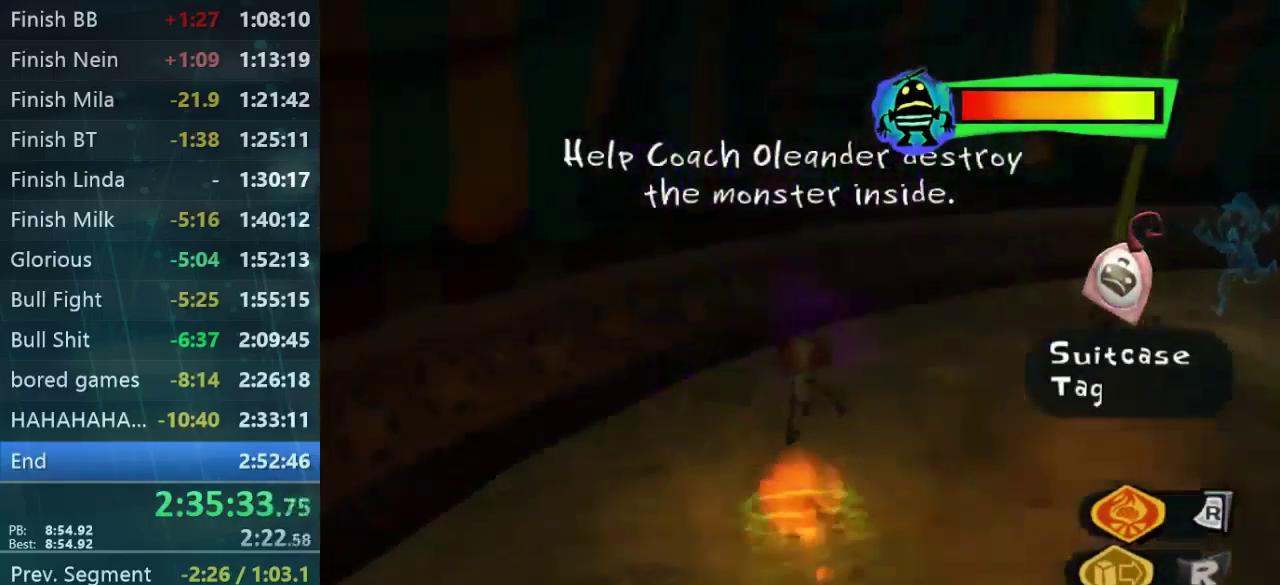
{"buttons": [], "left_stick": "up-right", "right_stick": "center", "events": [[67, "right_stick", "right"], [466, "right_stick", "center"]]}
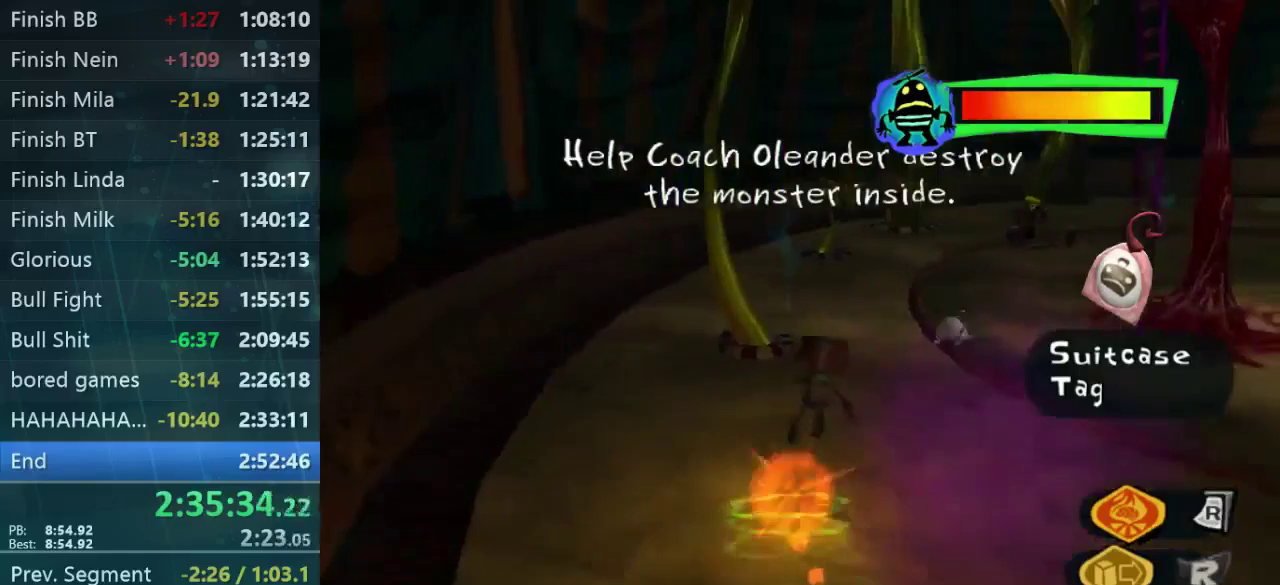
{"buttons": [], "left_stick": "up", "right_stick": "center", "events": [[233, "left_stick", "up"]]}